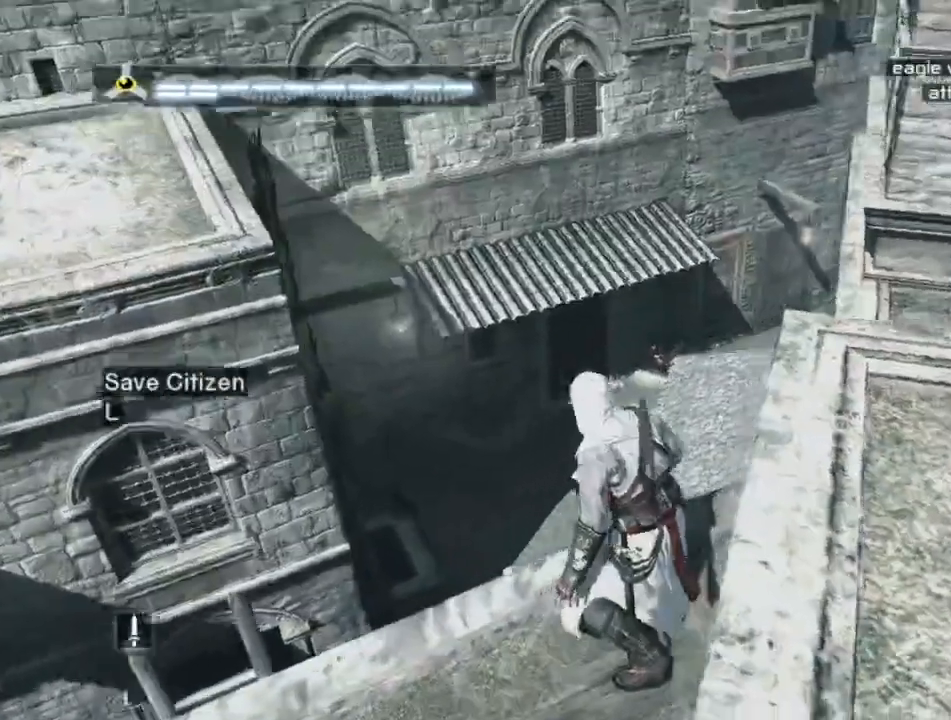
Gameplay with keyboard and mouse; each line is a JSON object with the keys and mouse buttons held at the frame after it. "events" lists presses ("down") and releases ("up") of "1", "2", "3", "4", "5", "a", "alt", "c", "caps_lock", "ctrl", "d", "e", "f", "g", "q", "r", "s", "shift", "space", "t", "tab", "v", "w", "x", "z" and "mouse_wheel" between this image and that frame as [ms after this image, input, new state], when the widget could be followed in between. "mouse_wheel" = the "wheel" button of the "mouse" list. No other keys are recorded. "wheel" means that the mouse wheel is clicked or scrolled. "mouse_move" is the direction in which the mouse moves at that frame (one of eight, or "still"), when it could be read. Not read: n.
{"keys": [], "mouse": [], "mouse_move": "left", "events": []}
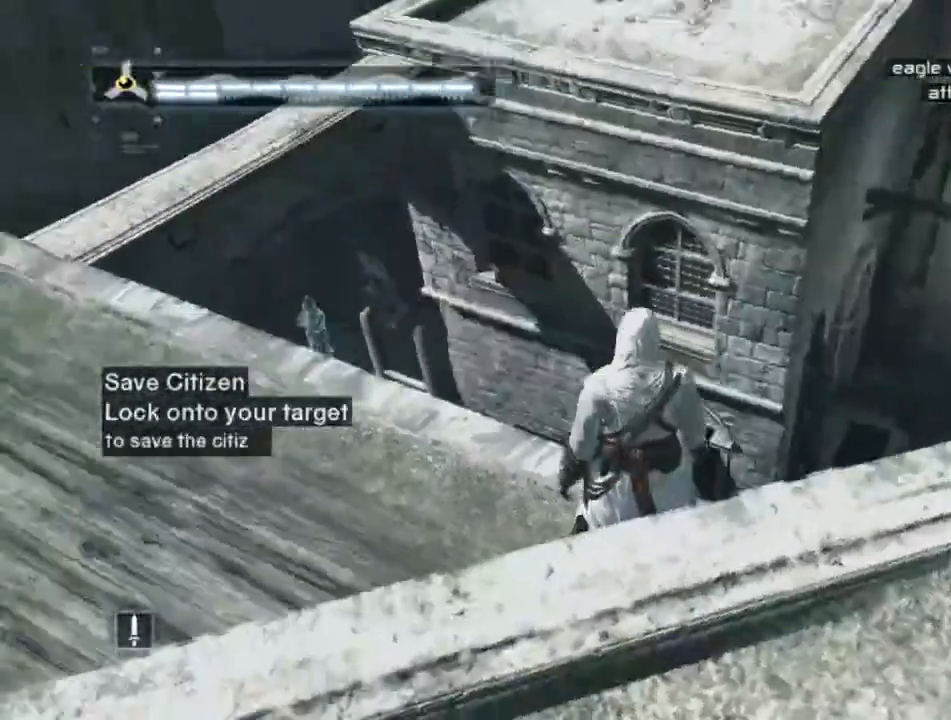
{"keys": ["shift", "w"], "mouse": [], "mouse_move": "still", "events": [[184, "w", "down"], [367, "shift", "down"]]}
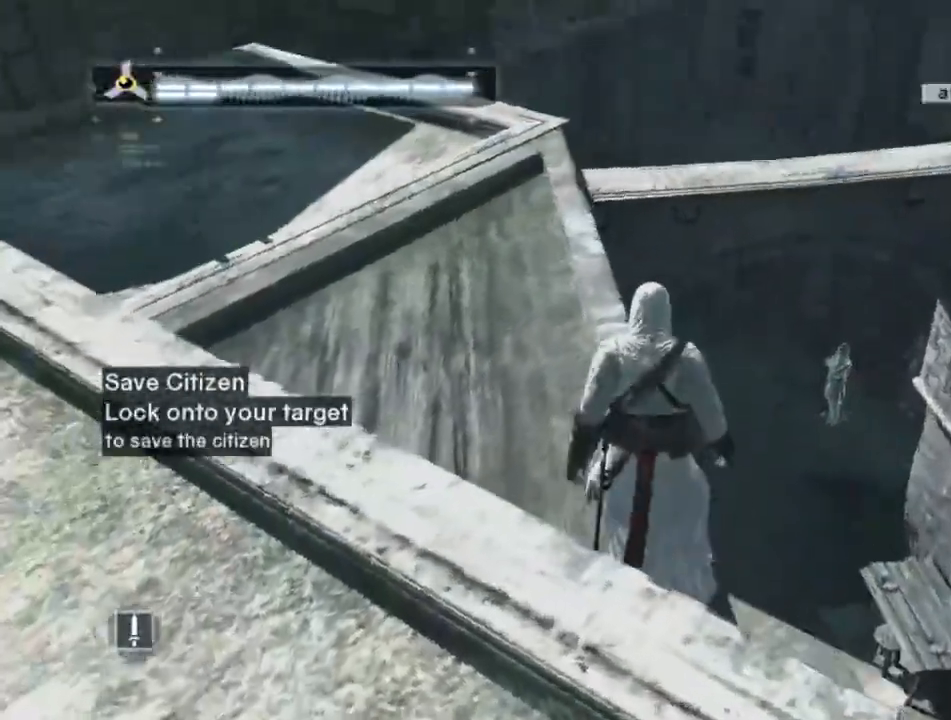
{"keys": ["a", "shift", "w"], "mouse": [], "mouse_move": "still", "events": [[300, "a", "down"]]}
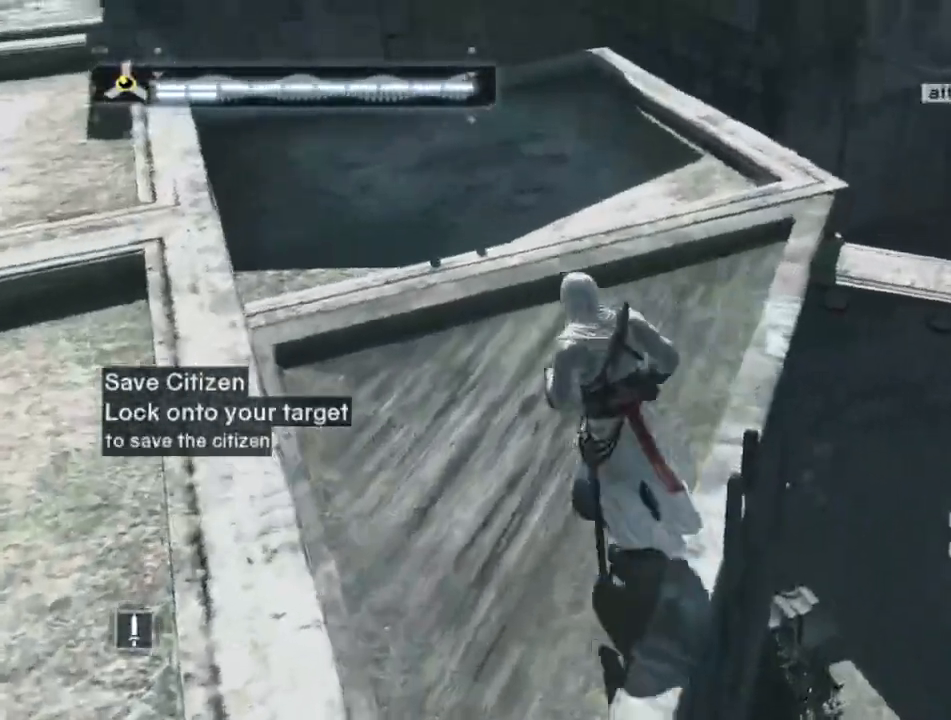
{"keys": ["shift", "w"], "mouse": [], "mouse_move": "right", "events": [[84, "a", "up"]]}
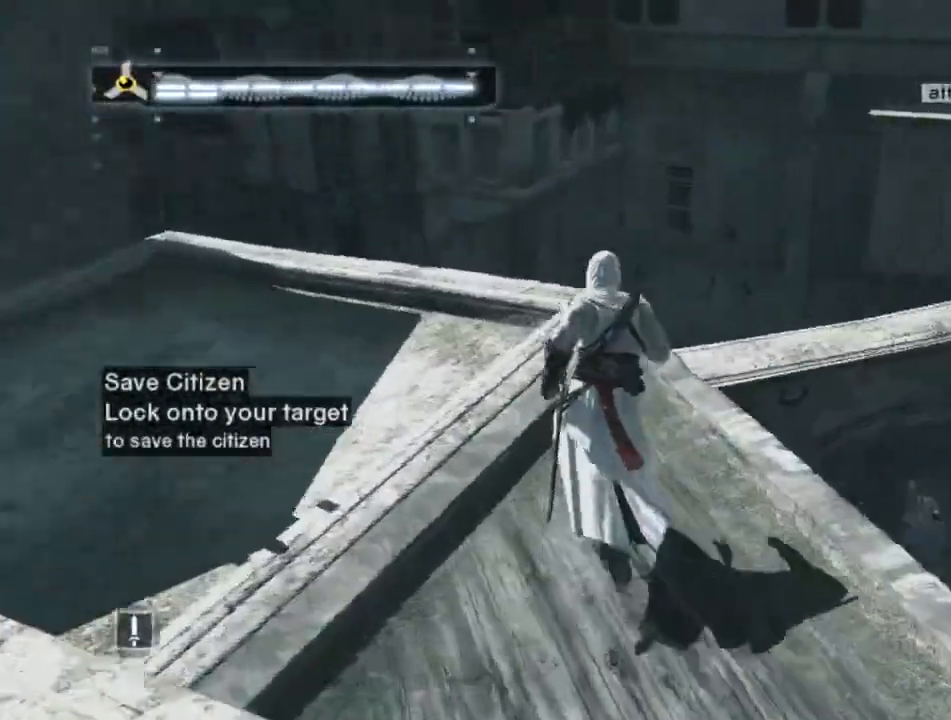
{"keys": ["shift", "w"], "mouse": [], "mouse_move": "still", "events": []}
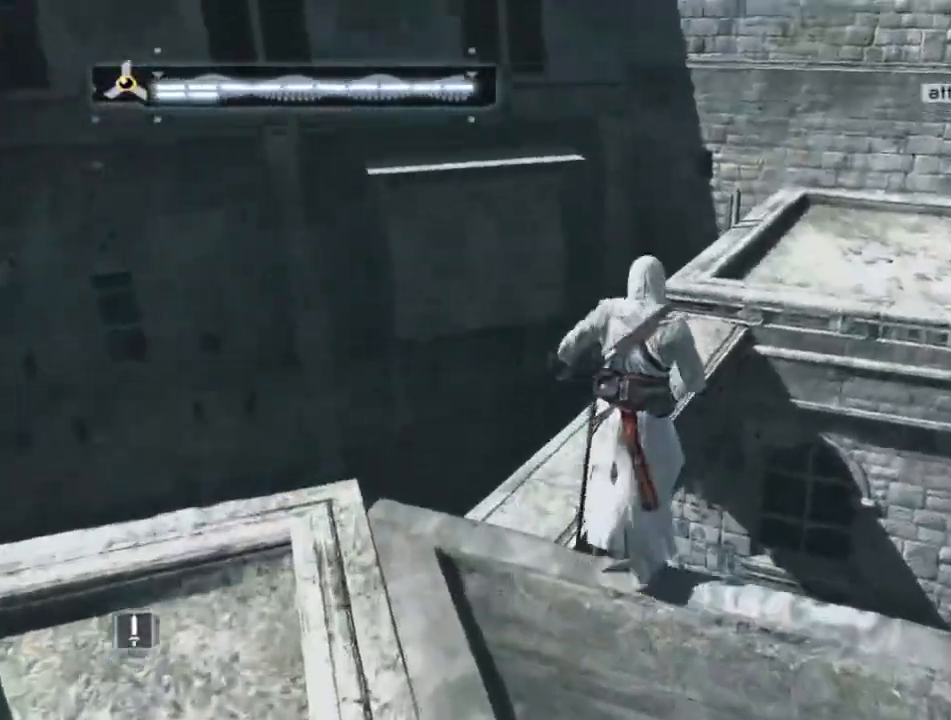
{"keys": ["shift", "w"], "mouse": [], "mouse_move": "right", "events": []}
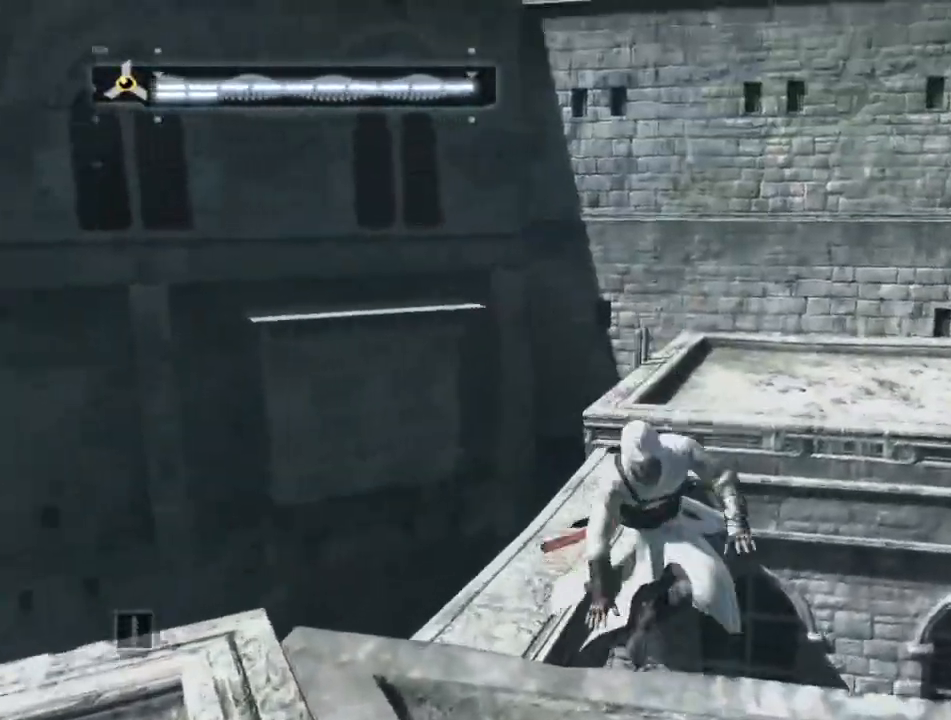
{"keys": ["w"], "mouse": [], "mouse_move": "left", "events": [[117, "w", "up"], [167, "shift", "up"], [500, "w", "down"]]}
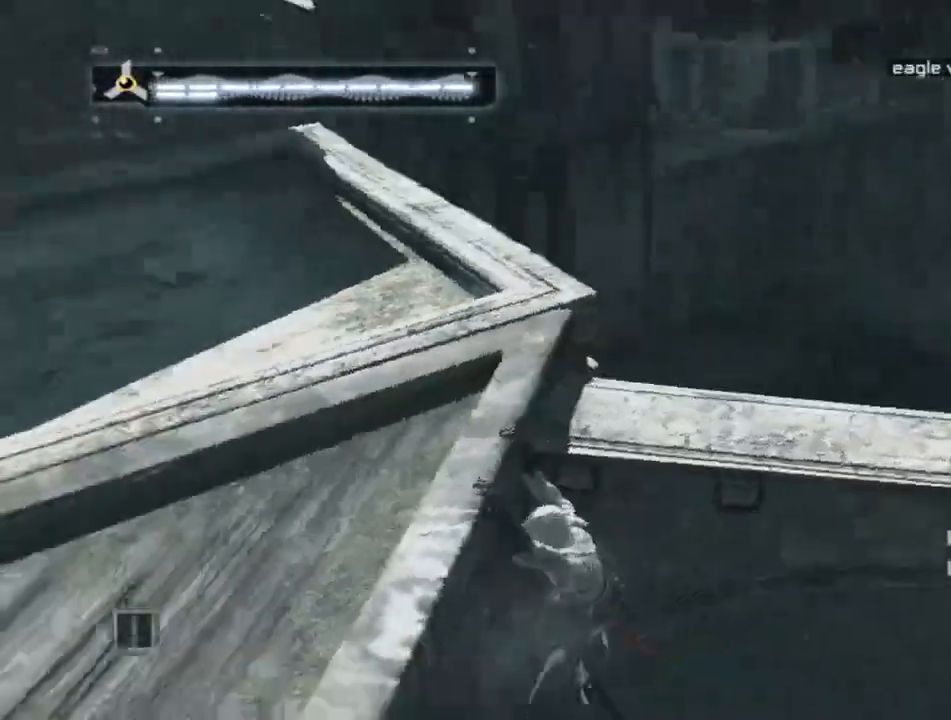
{"keys": ["w"], "mouse": [], "mouse_move": "right", "events": []}
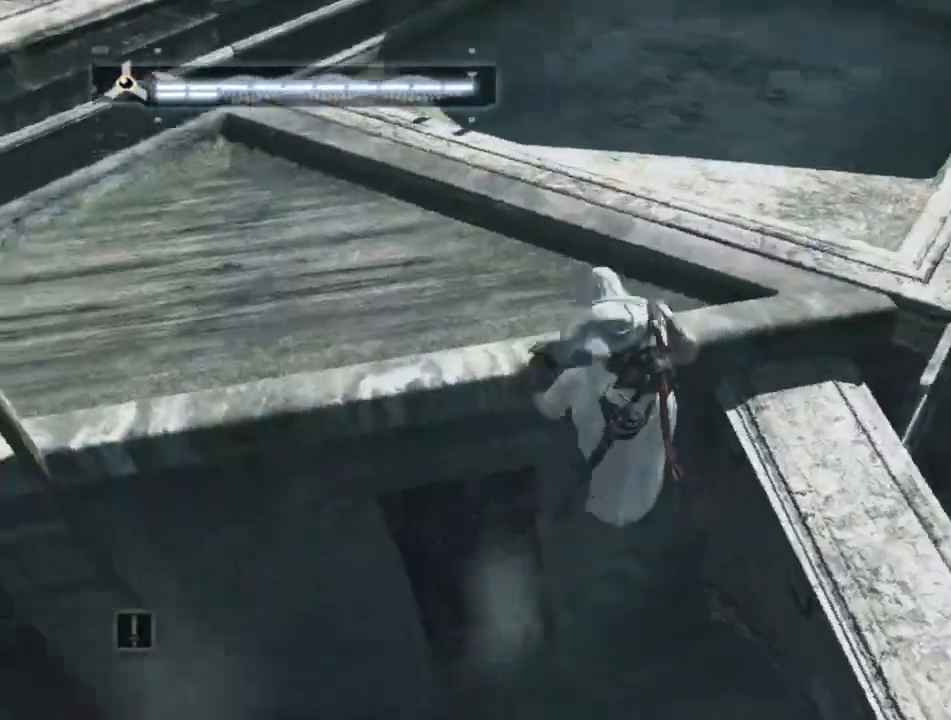
{"keys": ["w"], "mouse": [], "mouse_move": "right", "events": [[217, "w", "up"], [400, "w", "down"]]}
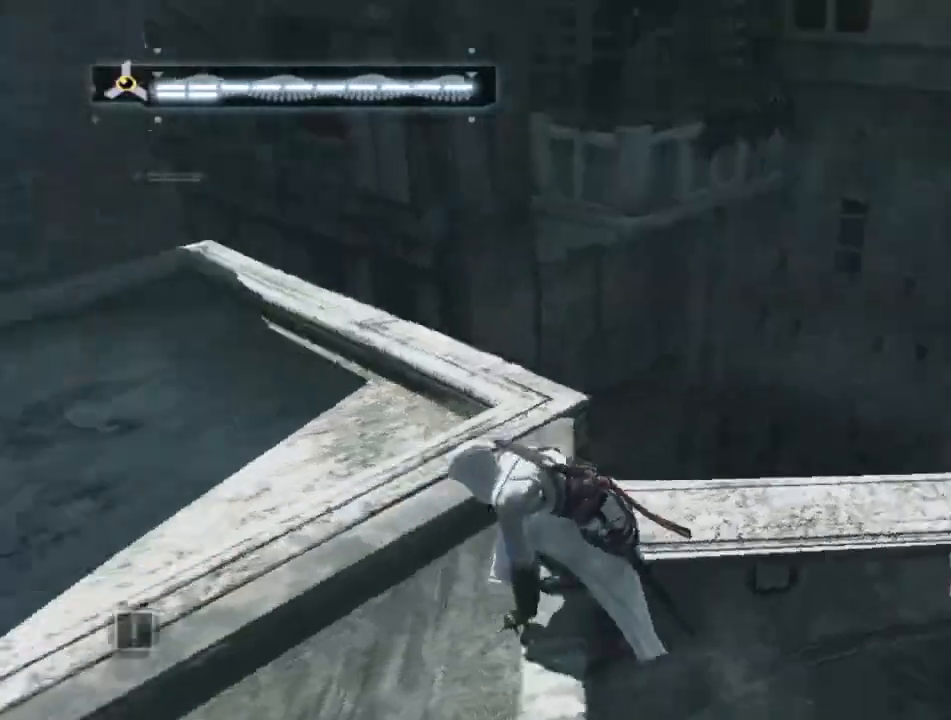
{"keys": ["a"], "mouse": [], "mouse_move": "right", "events": [[317, "a", "down"], [317, "w", "up"]]}
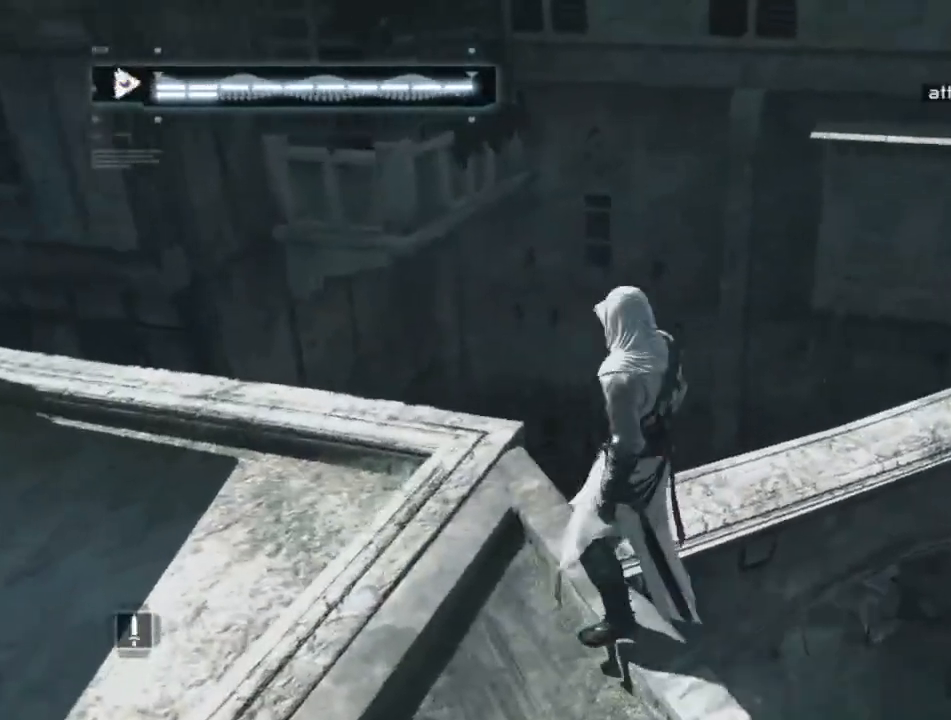
{"keys": ["a"], "mouse": [], "mouse_move": "still", "events": []}
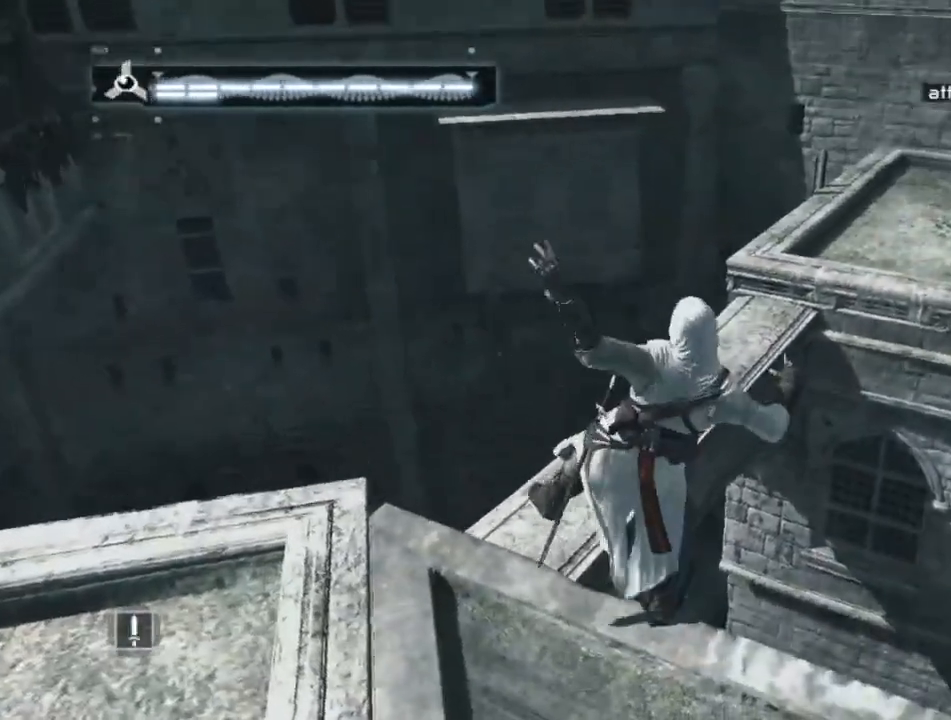
{"keys": ["a"], "mouse": [], "mouse_move": "left", "events": []}
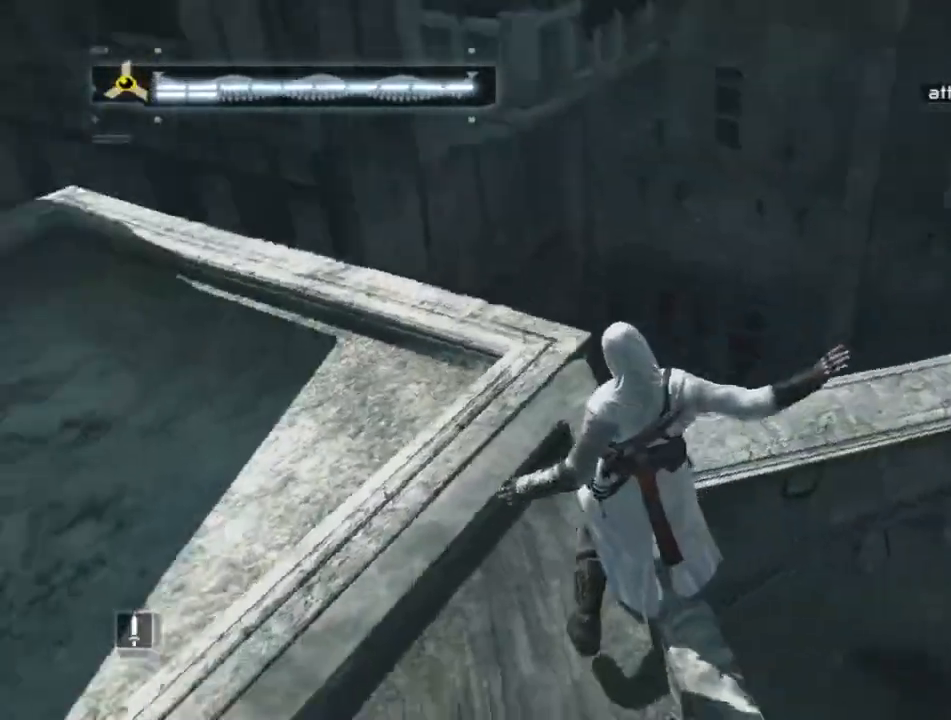
{"keys": ["a", "w"], "mouse": [], "mouse_move": "left", "events": [[267, "w", "down"]]}
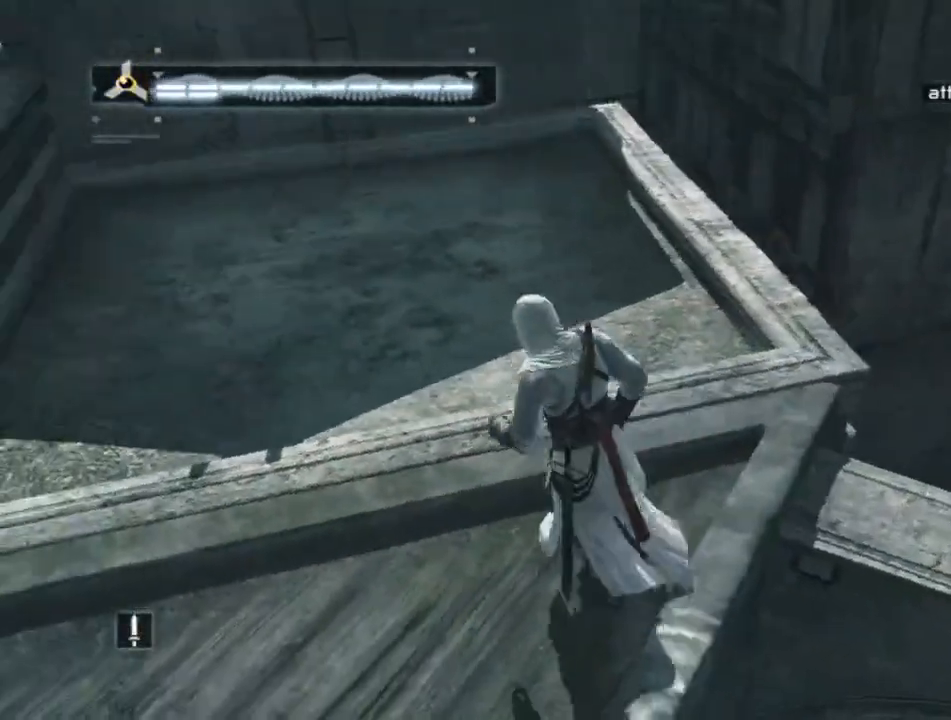
{"keys": [], "mouse": [], "mouse_move": "left", "events": [[200, "a", "up"], [234, "w", "up"]]}
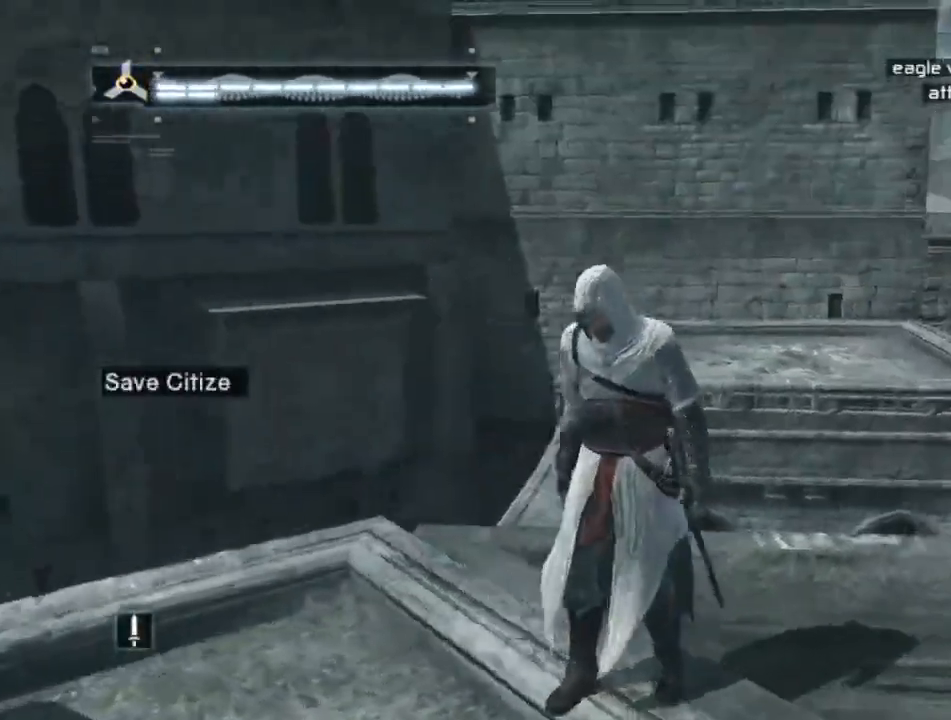
{"keys": ["shift", "w"], "mouse": [], "mouse_move": "still", "events": [[67, "w", "down"], [217, "shift", "down"]]}
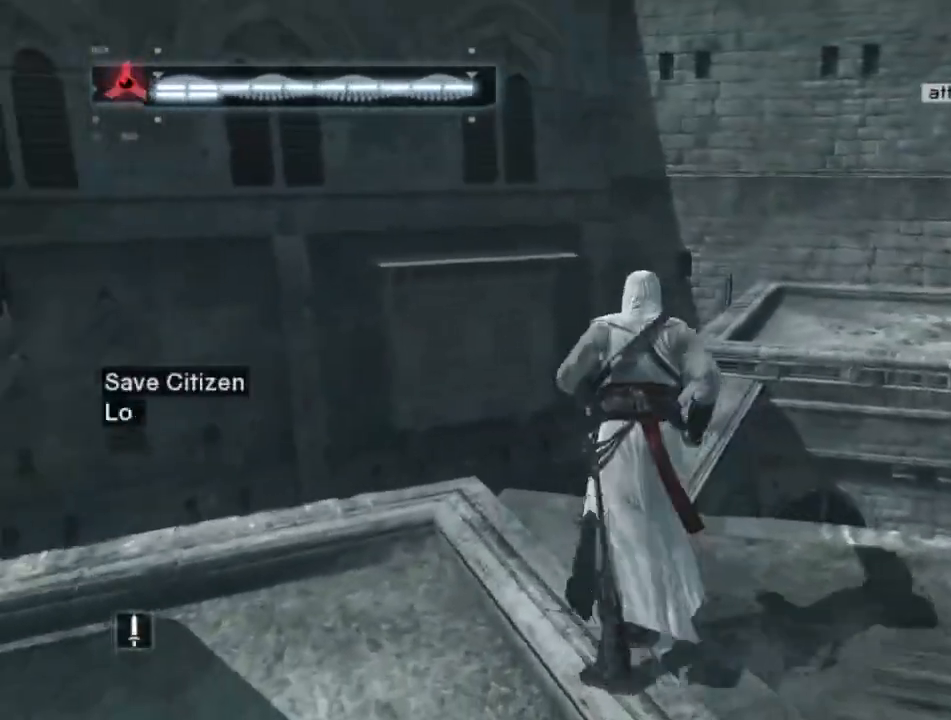
{"keys": ["shift", "w"], "mouse": [], "mouse_move": "left", "events": []}
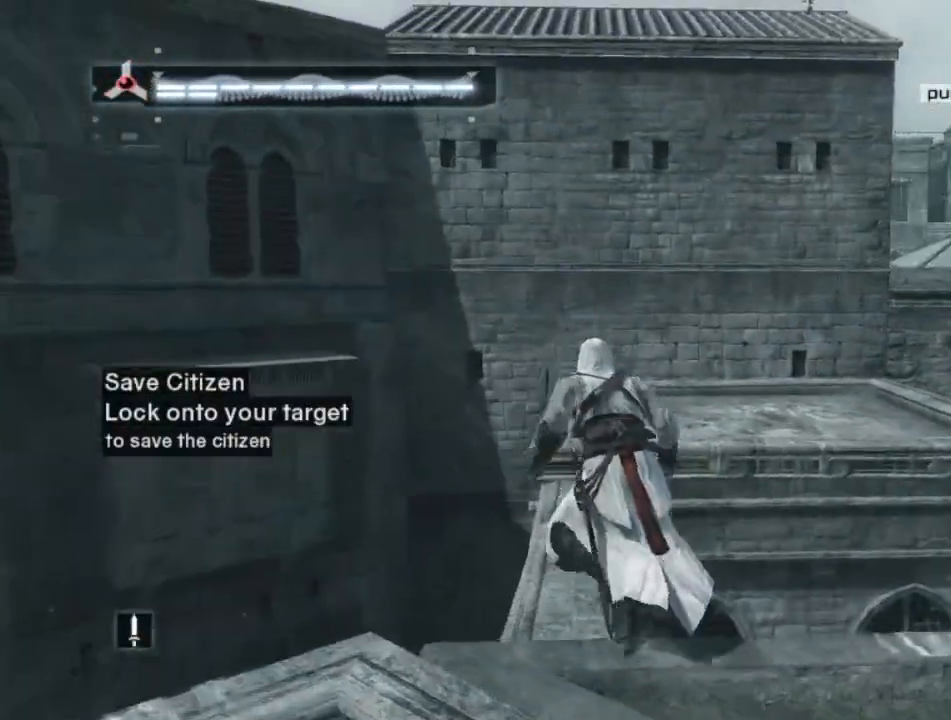
{"keys": ["shift", "space", "w"], "mouse": [], "mouse_move": "still", "events": [[384, "space", "down"]]}
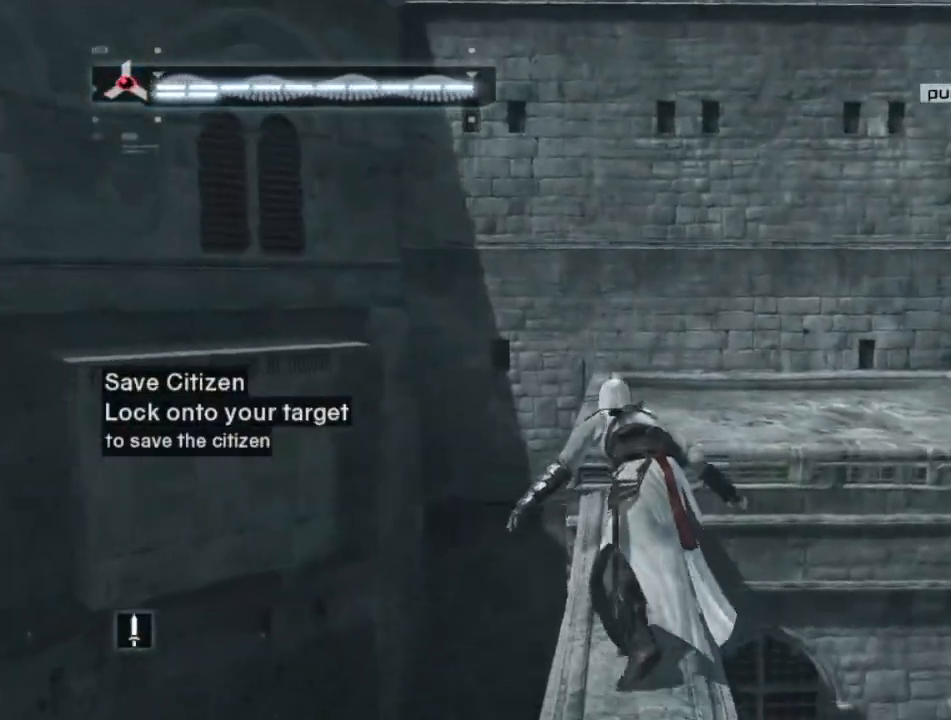
{"keys": ["shift", "space", "w"], "mouse": [], "mouse_move": "right", "events": []}
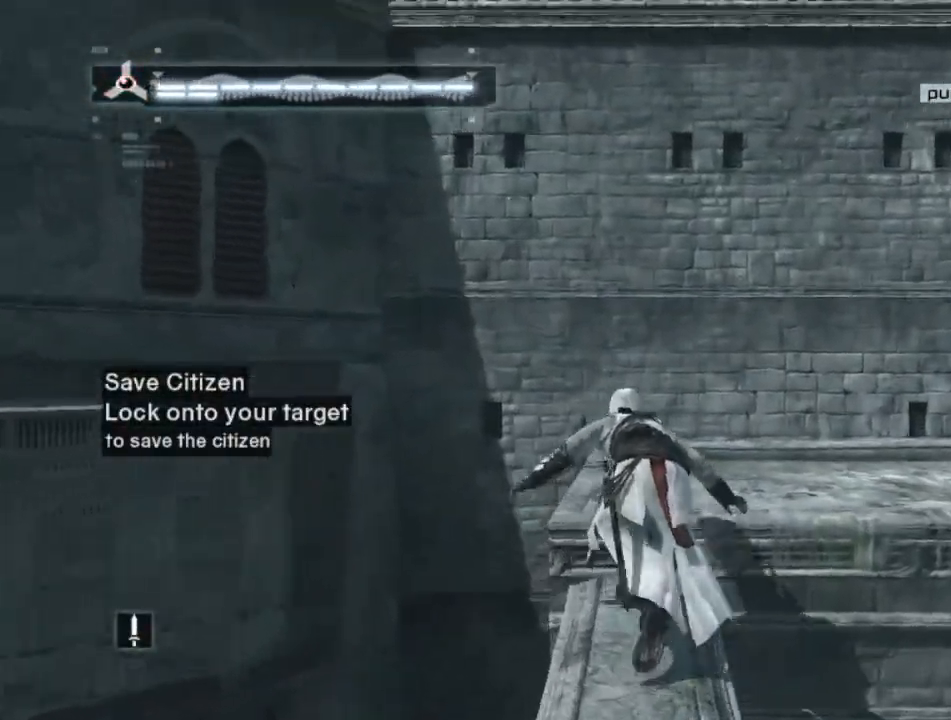
{"keys": ["shift", "space", "w"], "mouse": [], "mouse_move": "still", "events": []}
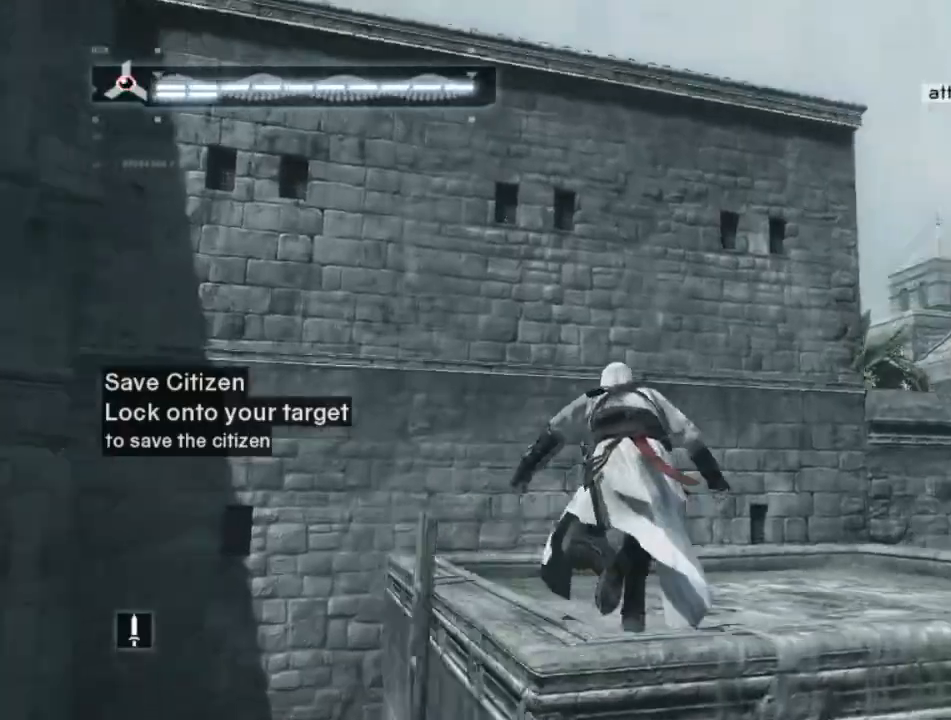
{"keys": ["shift", "space", "w"], "mouse": [], "mouse_move": "still", "events": []}
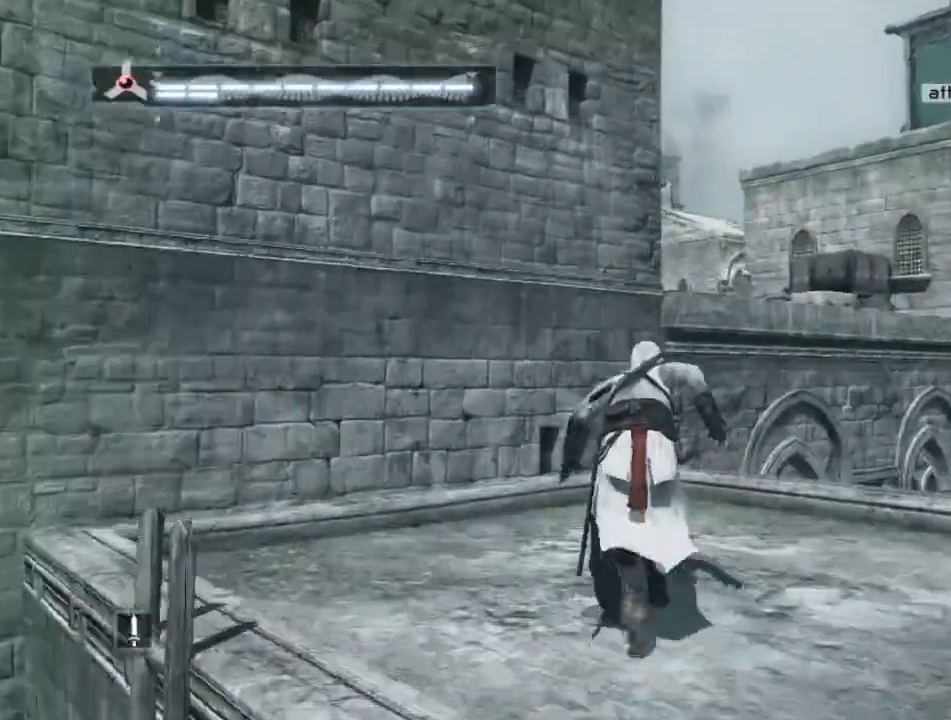
{"keys": ["shift", "space", "w"], "mouse": [], "mouse_move": "left", "events": []}
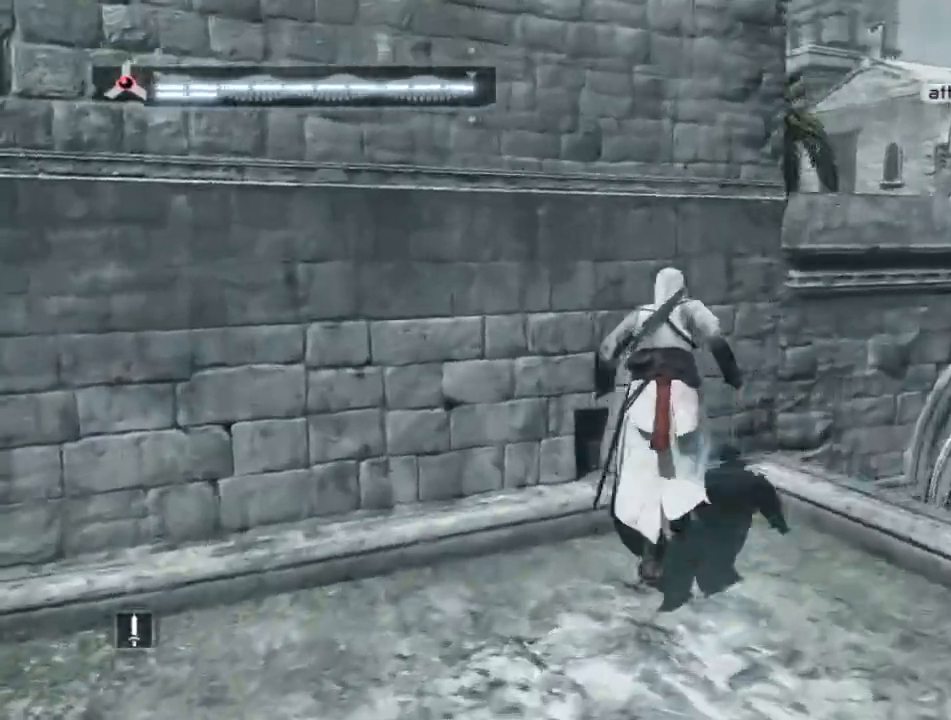
{"keys": ["shift", "space", "w"], "mouse": [], "events": []}
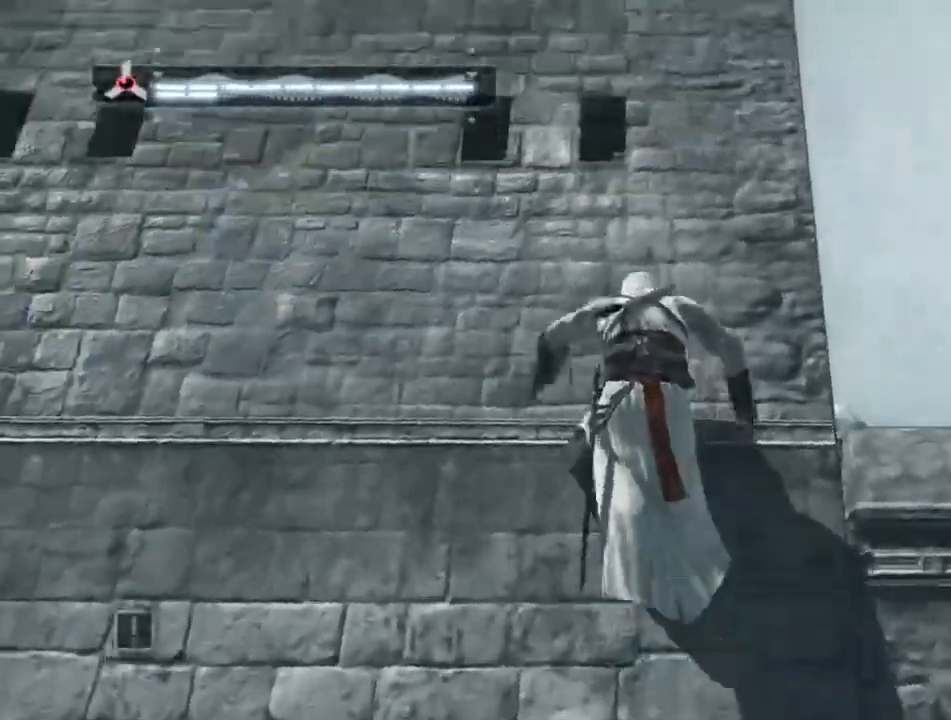
{"keys": ["shift", "space", "w"], "mouse": [], "mouse_move": "still", "events": []}
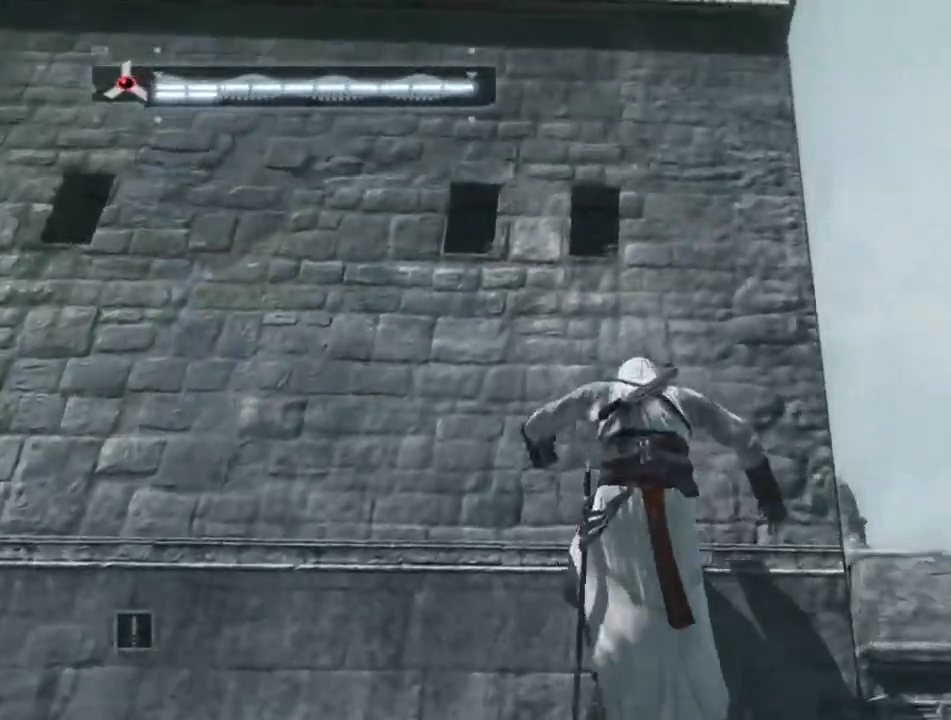
{"keys": [], "mouse": [], "mouse_move": "left", "events": [[17, "space", "up"], [67, "w", "up"], [117, "shift", "up"]]}
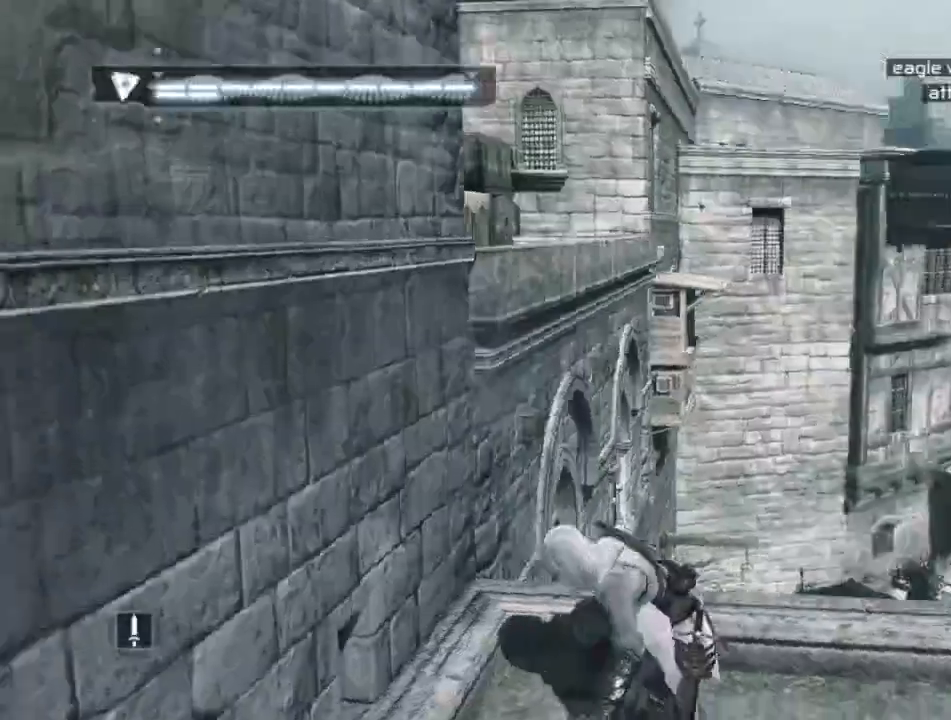
{"keys": [], "mouse": [], "mouse_move": "left", "events": []}
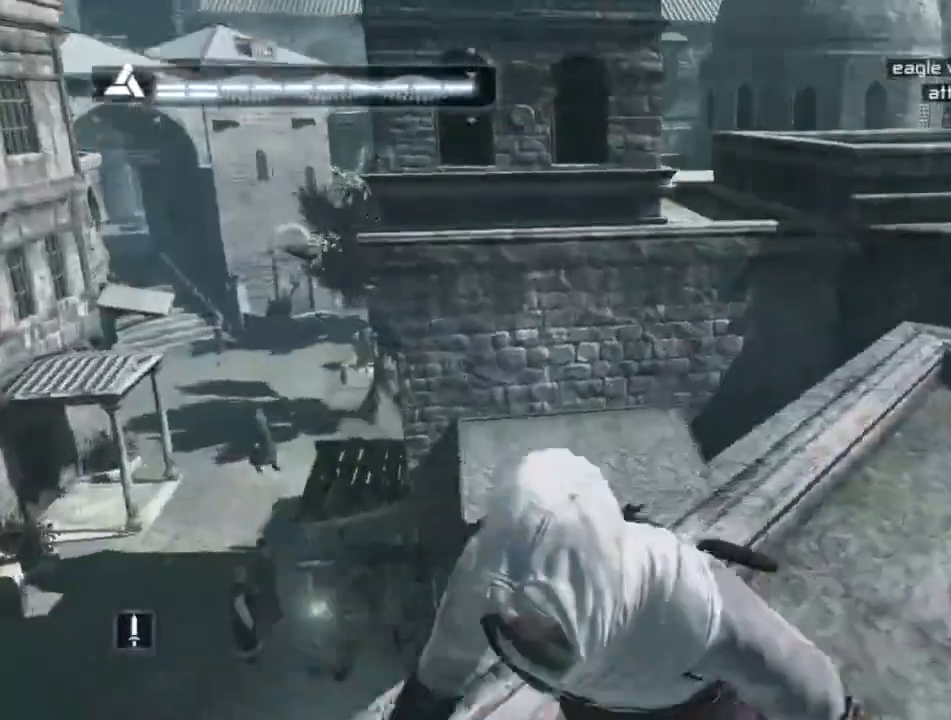
{"keys": ["w"], "mouse": [], "mouse_move": "still", "events": [[284, "w", "down"]]}
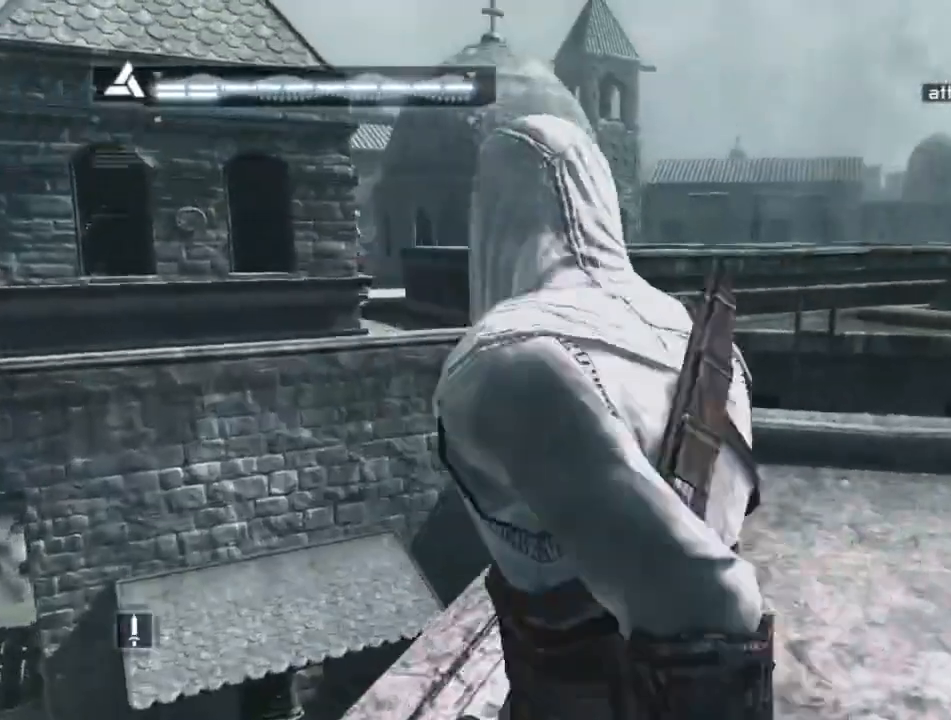
{"keys": ["shift", "w"], "mouse": [], "mouse_move": "still", "events": [[300, "shift", "down"]]}
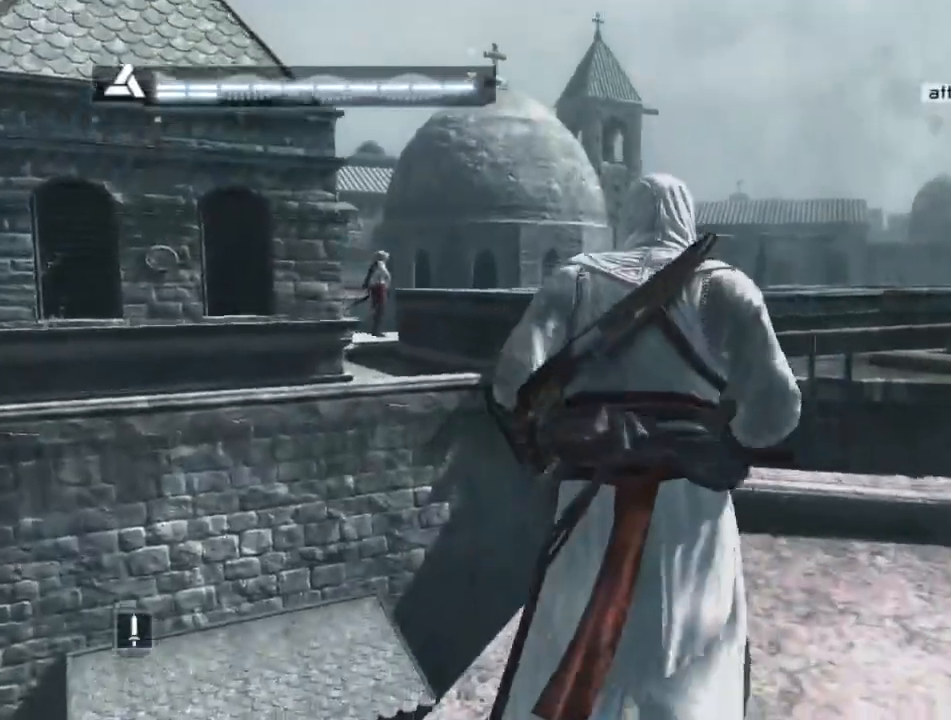
{"keys": [], "mouse": [], "mouse_move": "down", "events": [[84, "shift", "up"], [167, "w", "up"]]}
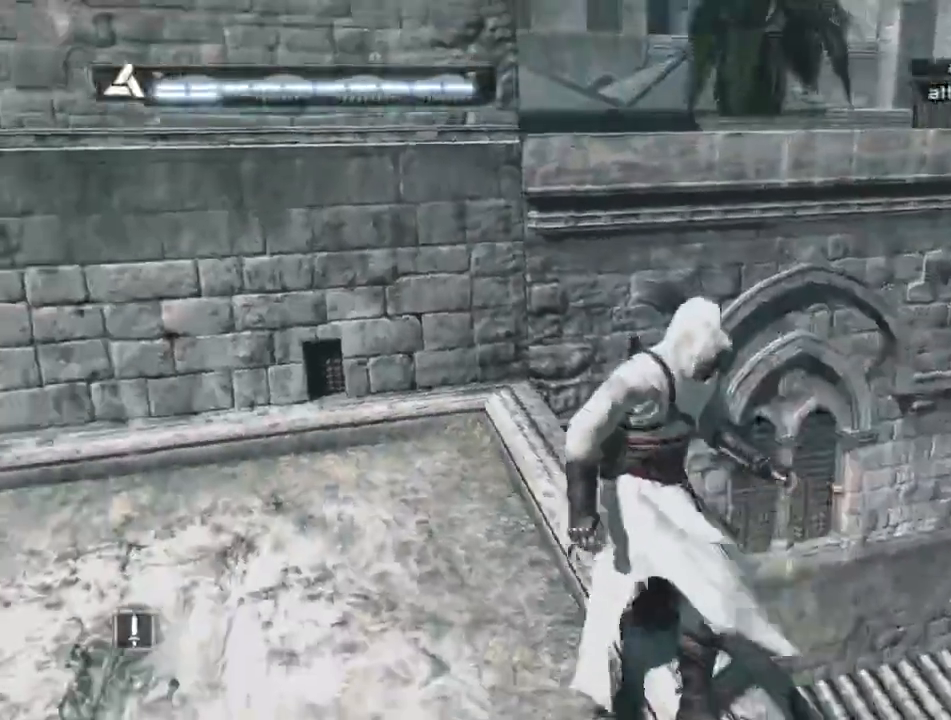
{"keys": ["shift", "w"], "mouse": [], "mouse_move": "right", "events": [[417, "shift", "down"], [417, "w", "down"]]}
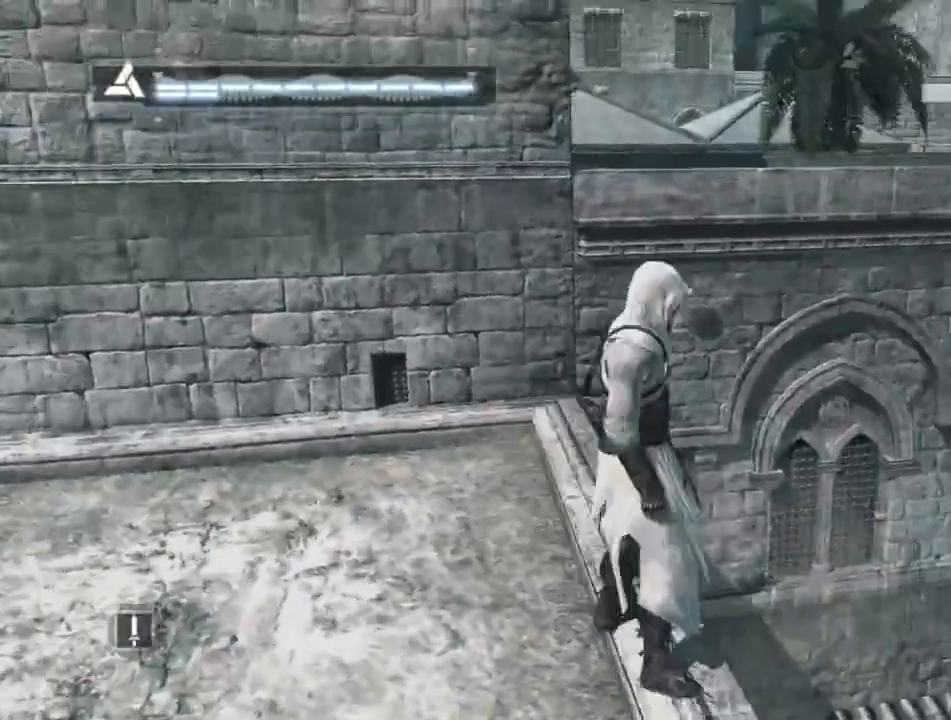
{"keys": ["shift", "space", "w"], "mouse": [], "mouse_move": "still", "events": [[117, "space", "down"]]}
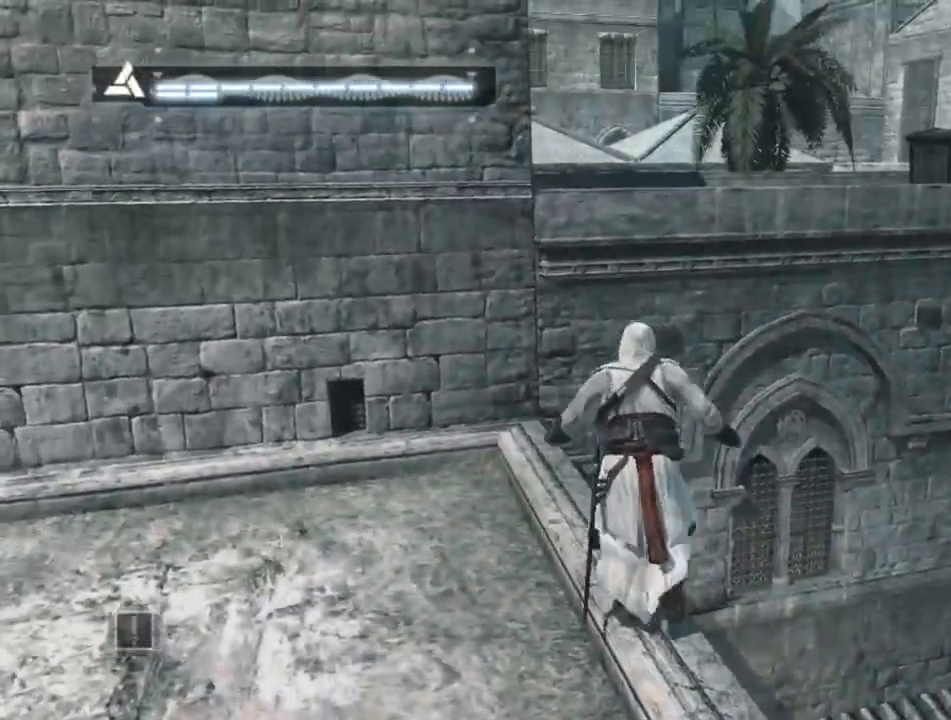
{"keys": ["shift", "space", "w"], "mouse": [], "mouse_move": "still", "events": []}